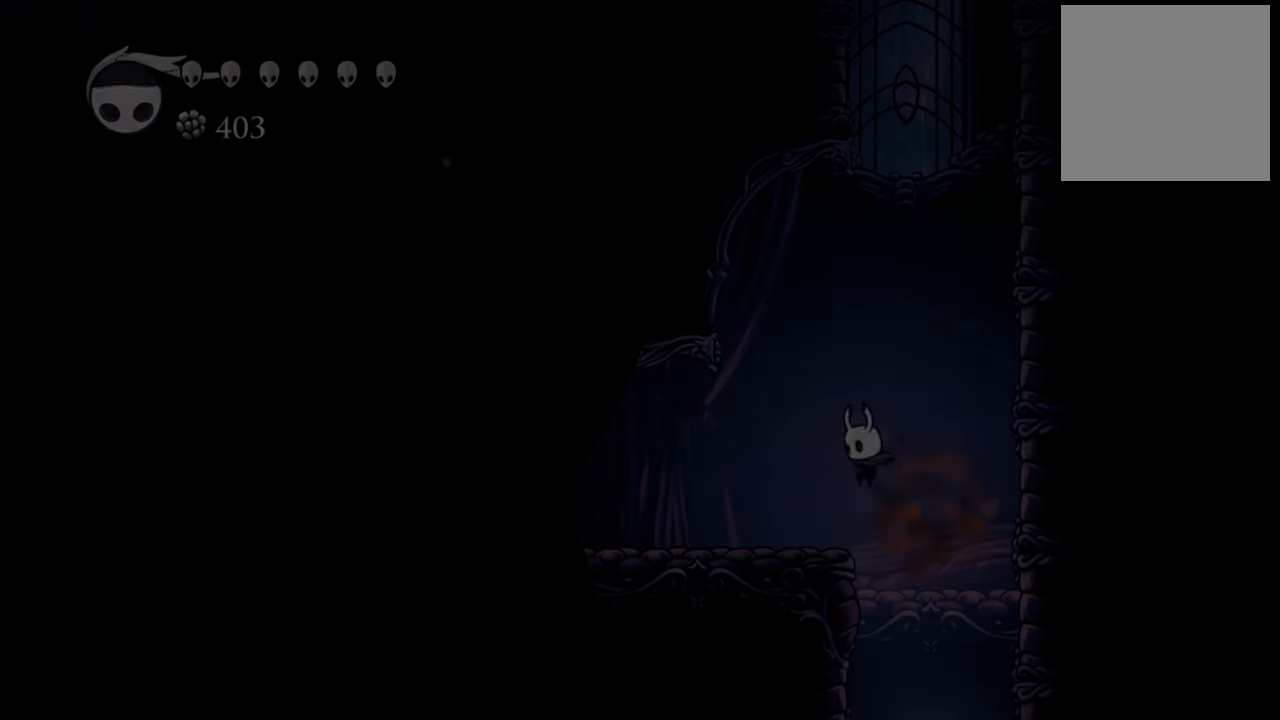
Gameplay with a controller (Xbox layout); each line is a JSON object with the inputs held at the frame after it. "events" lists button and stick changes between this image and that frame as [ms after this image, input, new state], when the widget could be followed in between. Not read: right_stick.
{"buttons": [], "left_stick": "center", "events": []}
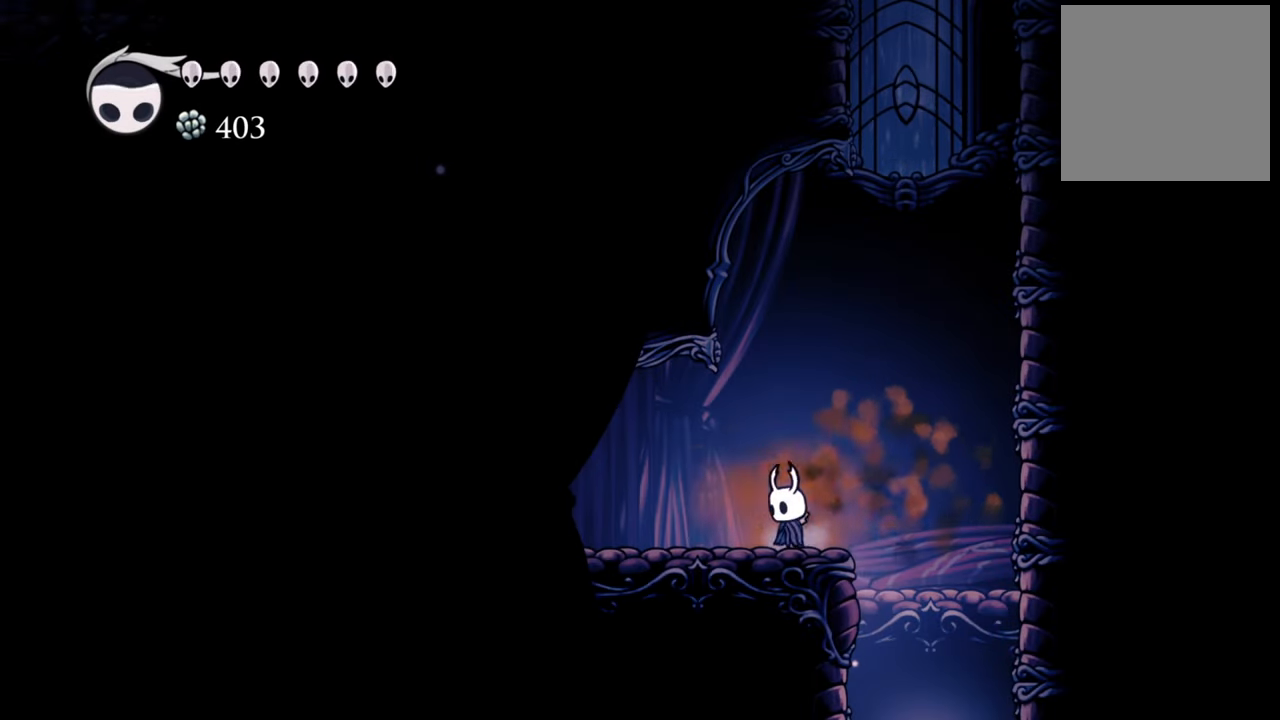
{"buttons": ["DPAD_LEFT"], "left_stick": "center", "events": [[260, "DPAD_LEFT", "down"]]}
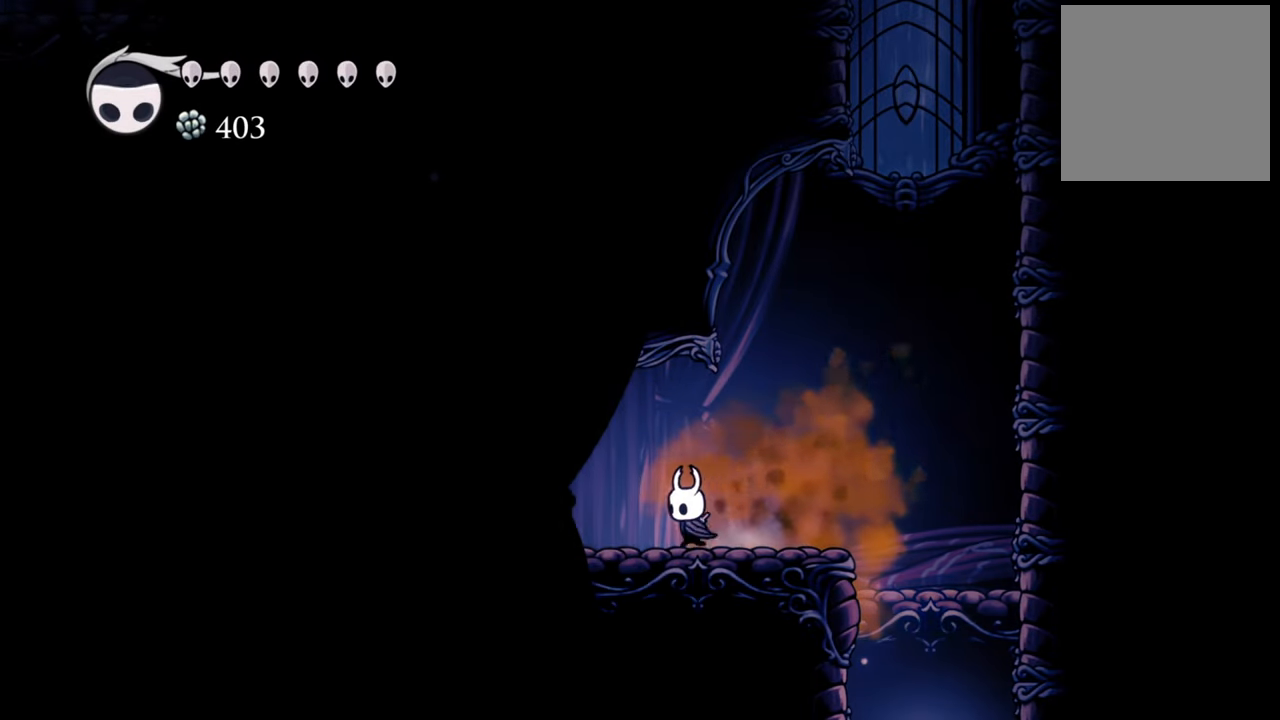
{"buttons": ["DPAD_LEFT"], "left_stick": "center", "events": []}
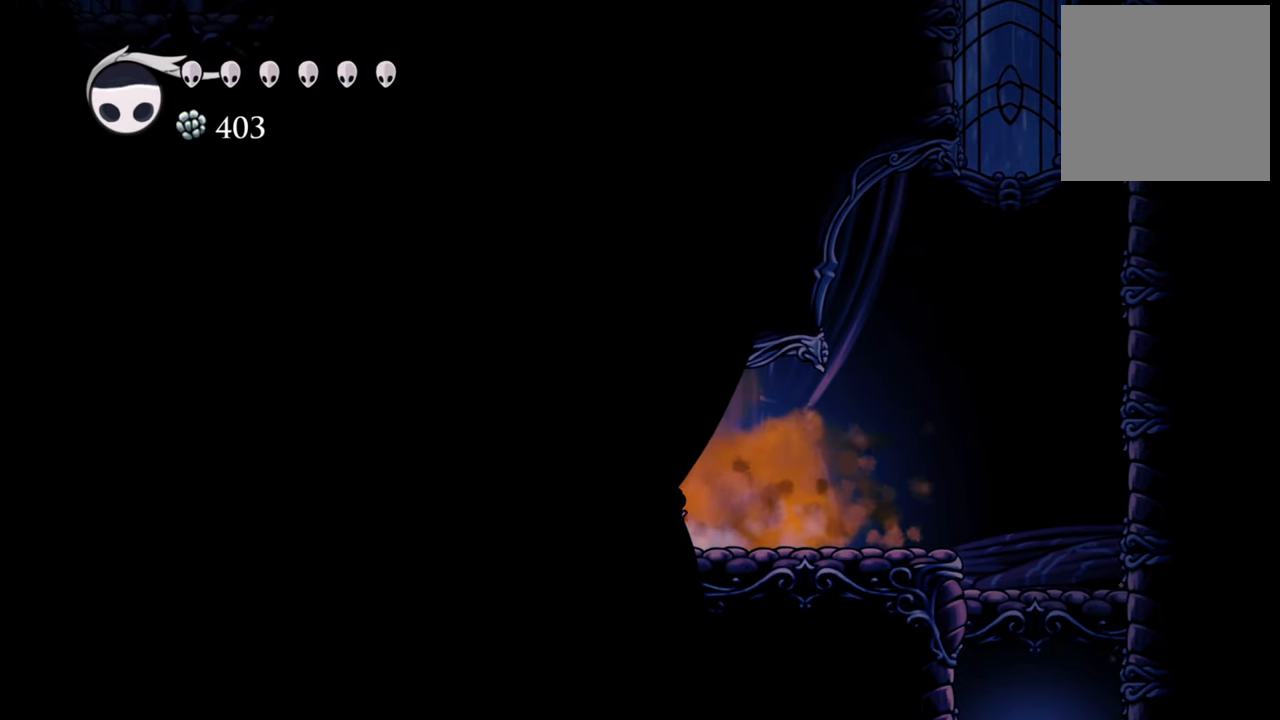
{"buttons": ["L1"], "left_stick": "center", "events": [[100, "DPAD_LEFT", "up"], [440, "L1", "down"]]}
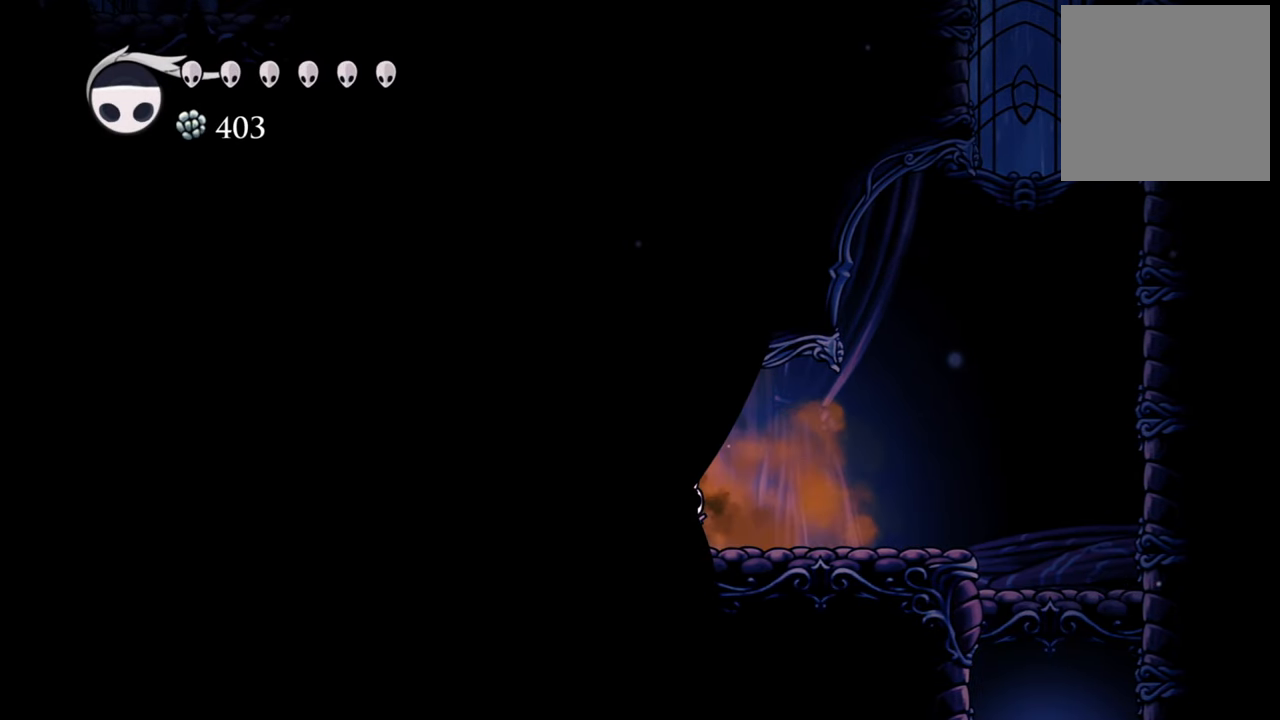
{"buttons": ["L1"], "left_stick": "center", "events": []}
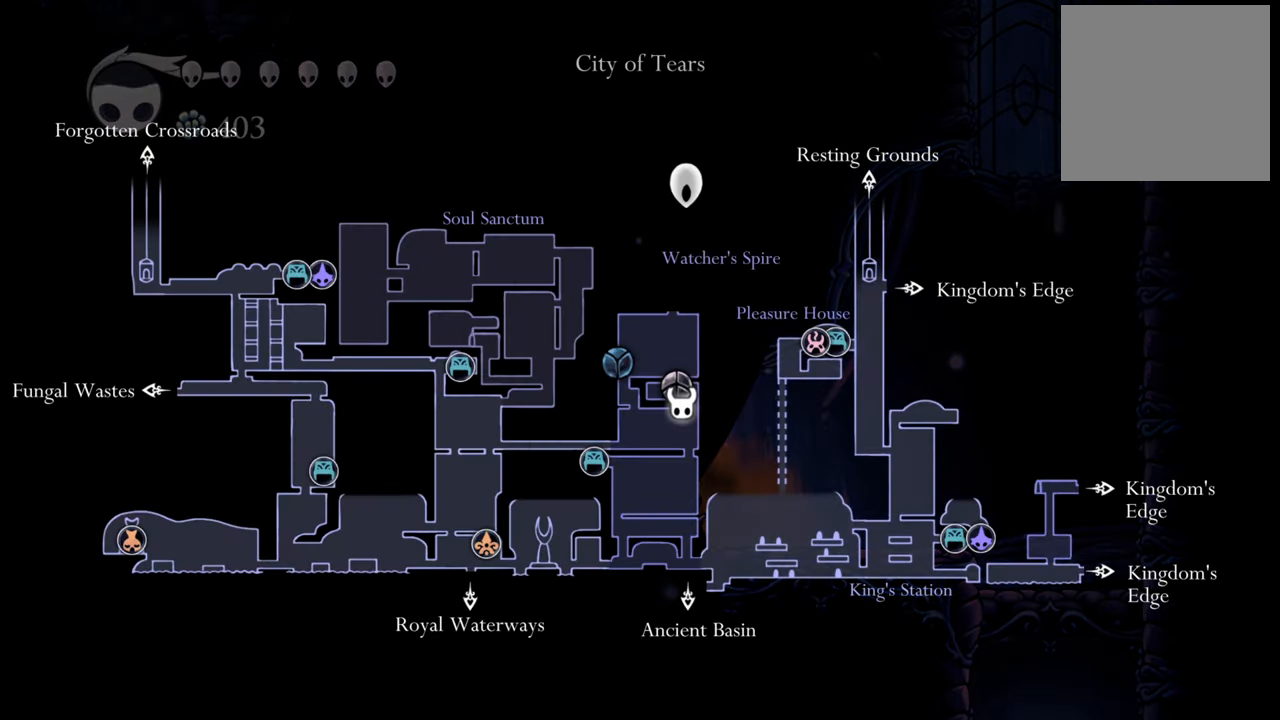
{"buttons": [], "left_stick": "center", "events": [[500, "L1", "up"]]}
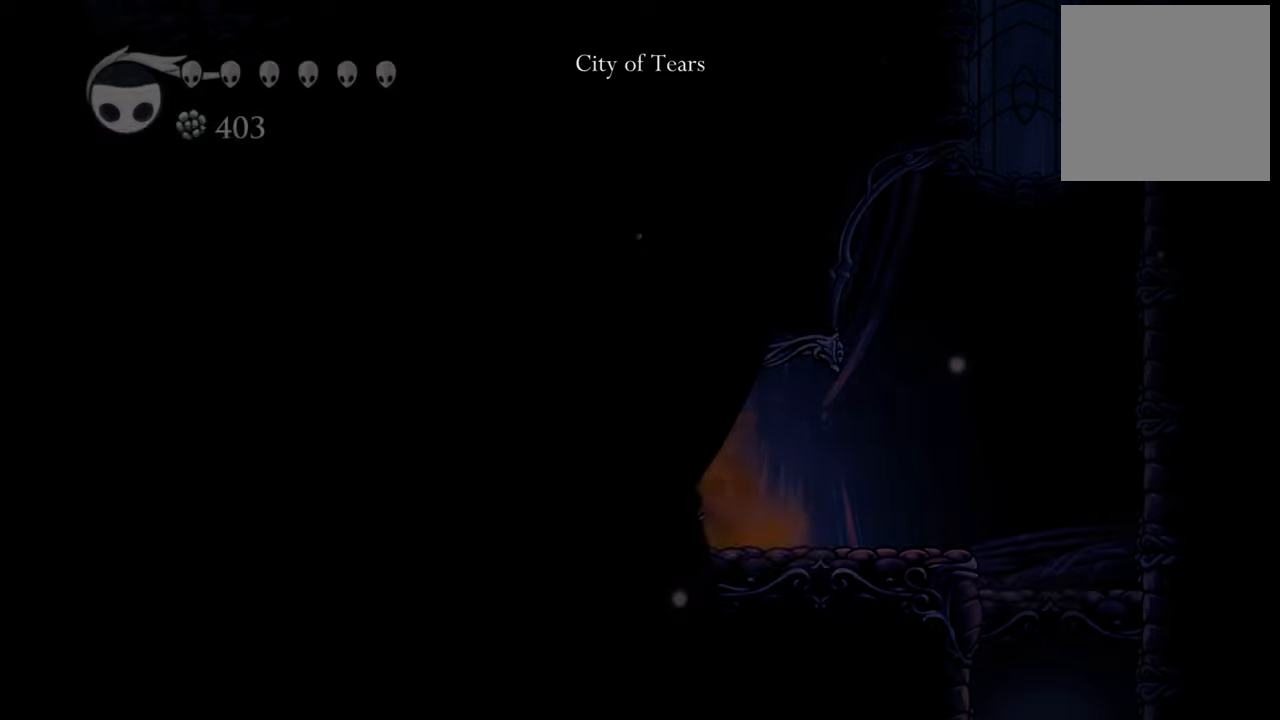
{"buttons": ["DPAD_RIGHT"], "left_stick": "center", "events": [[200, "DPAD_RIGHT", "down"]]}
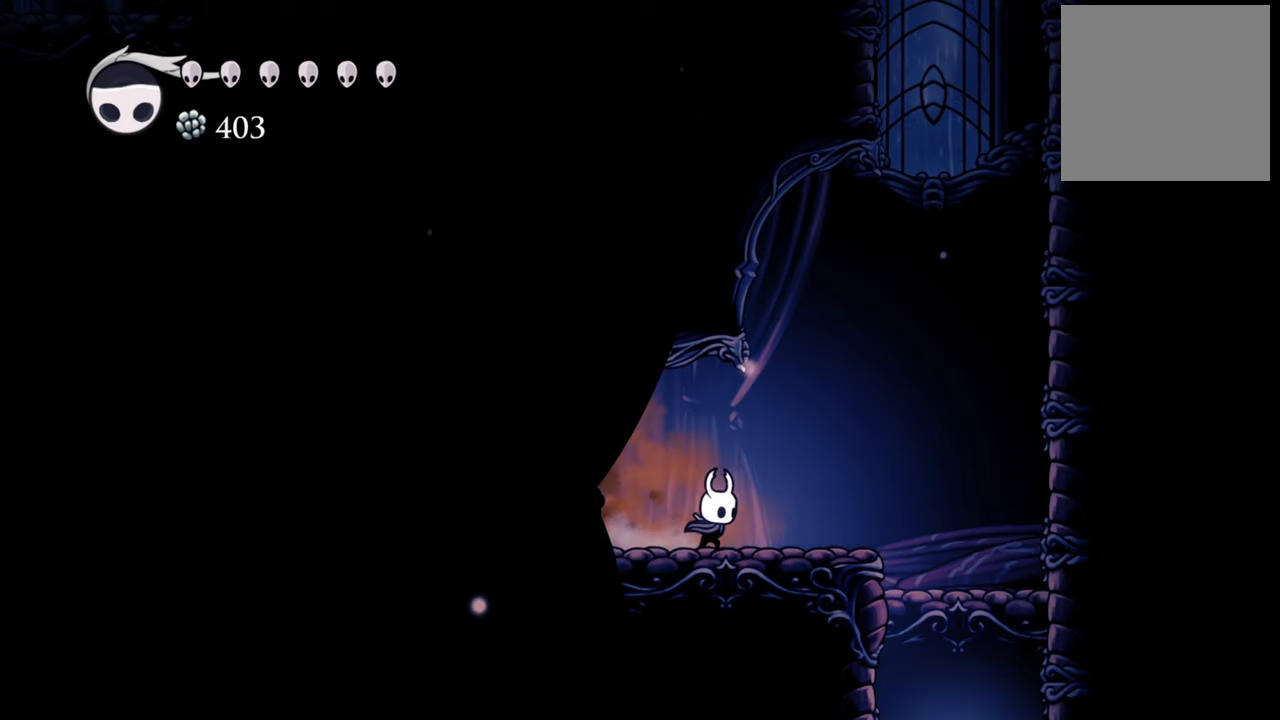
{"buttons": ["A", "DPAD_RIGHT"], "left_stick": "center", "events": [[360, "A", "down"]]}
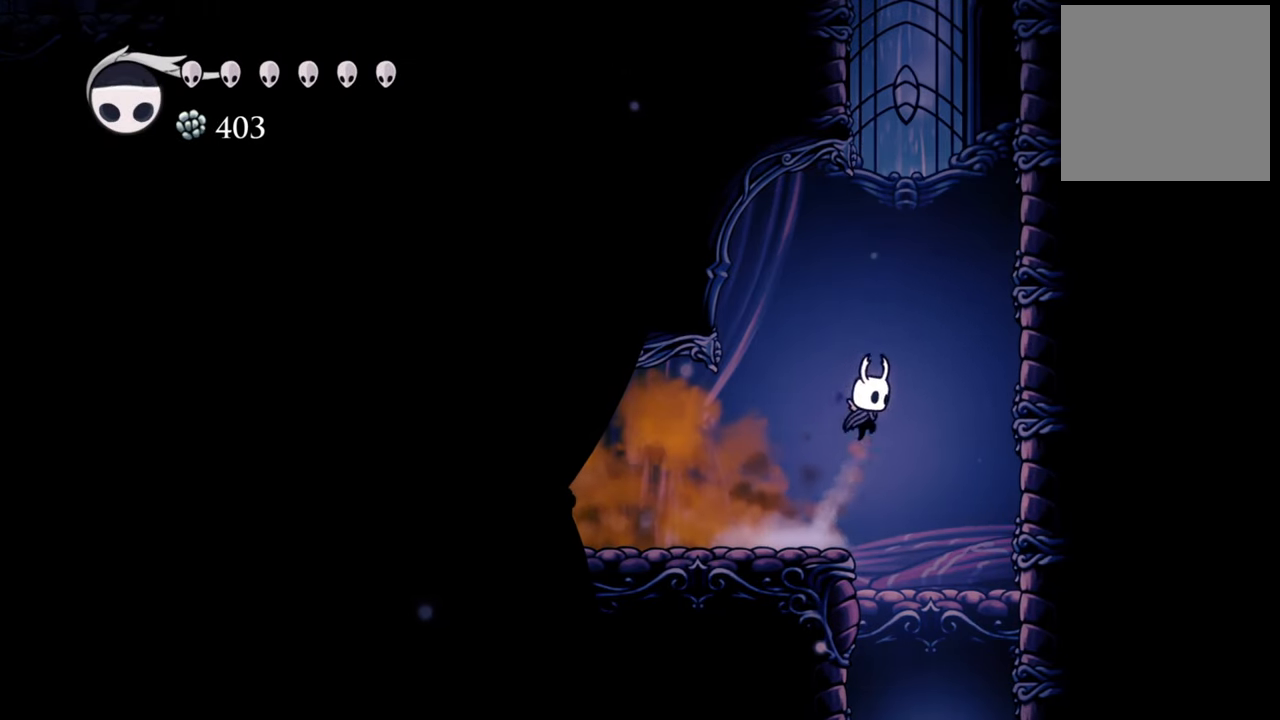
{"buttons": ["A", "DPAD_RIGHT"], "left_stick": "center", "events": [[220, "A", "up"], [300, "A", "down"]]}
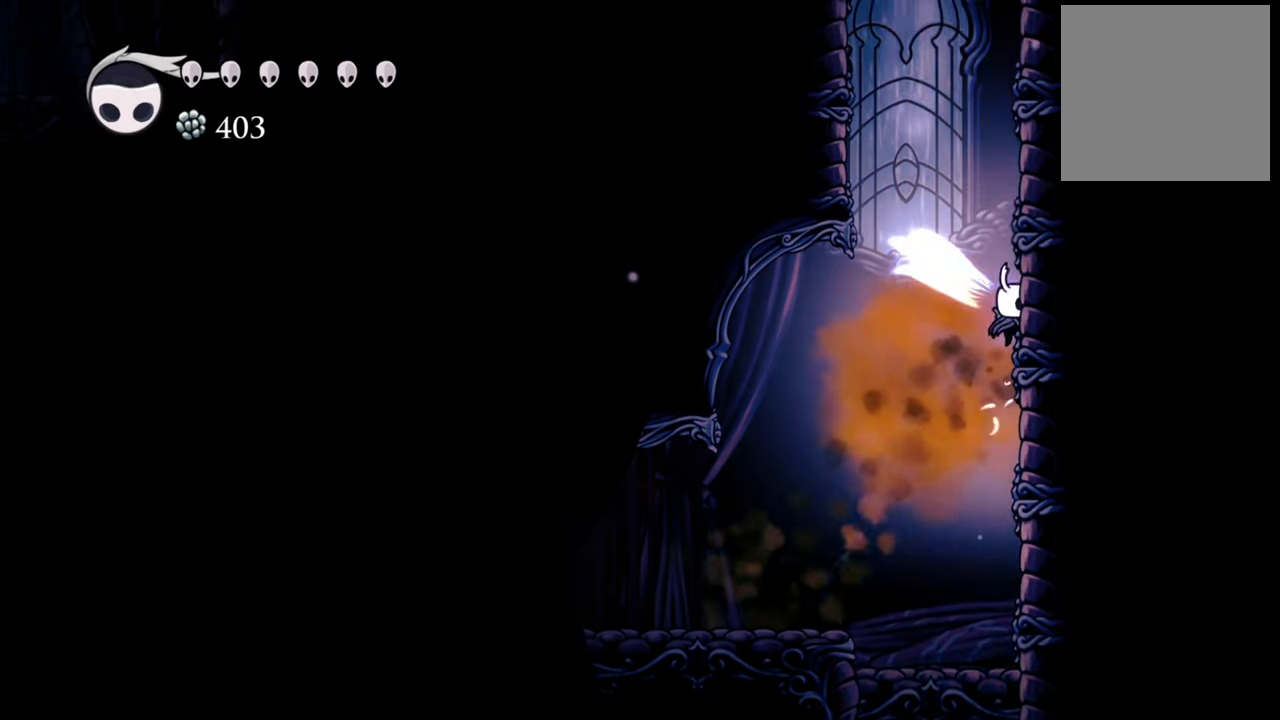
{"buttons": ["A", "DPAD_RIGHT"], "left_stick": "center", "events": [[300, "A", "up"], [400, "A", "down"]]}
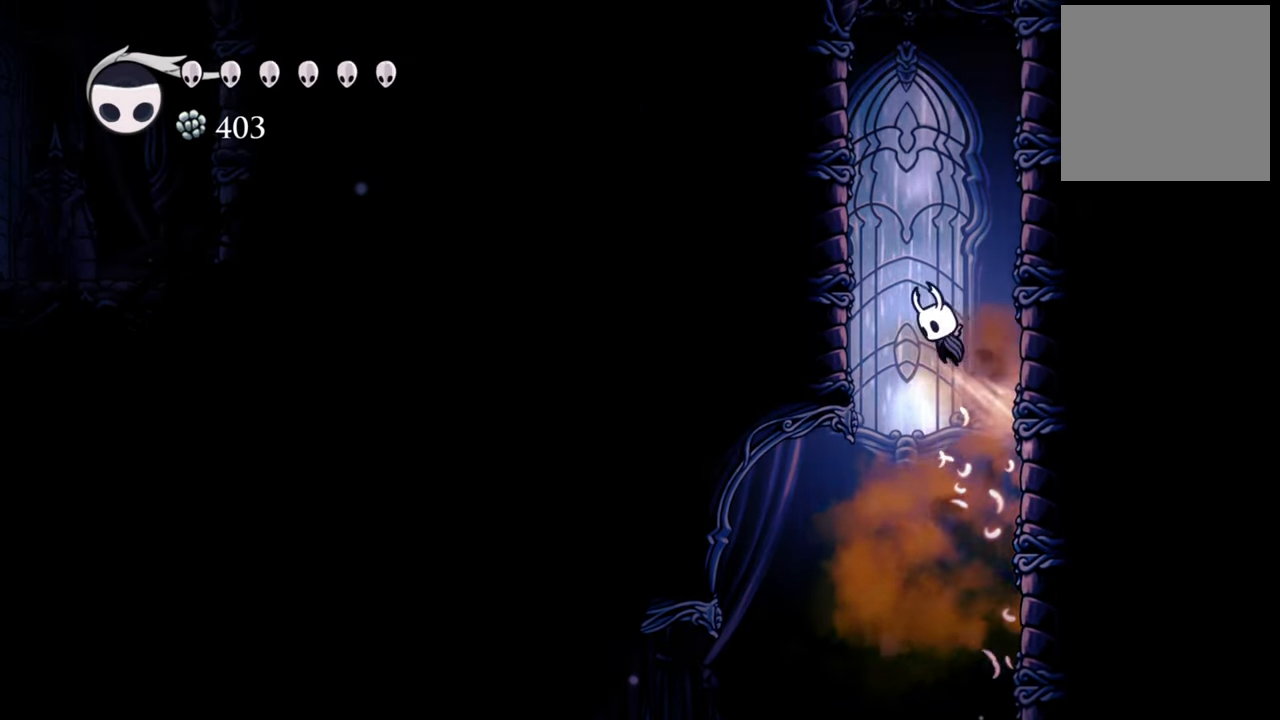
{"buttons": ["A", "DPAD_RIGHT"], "left_stick": "center", "events": [[200, "A", "up"], [340, "A", "down"]]}
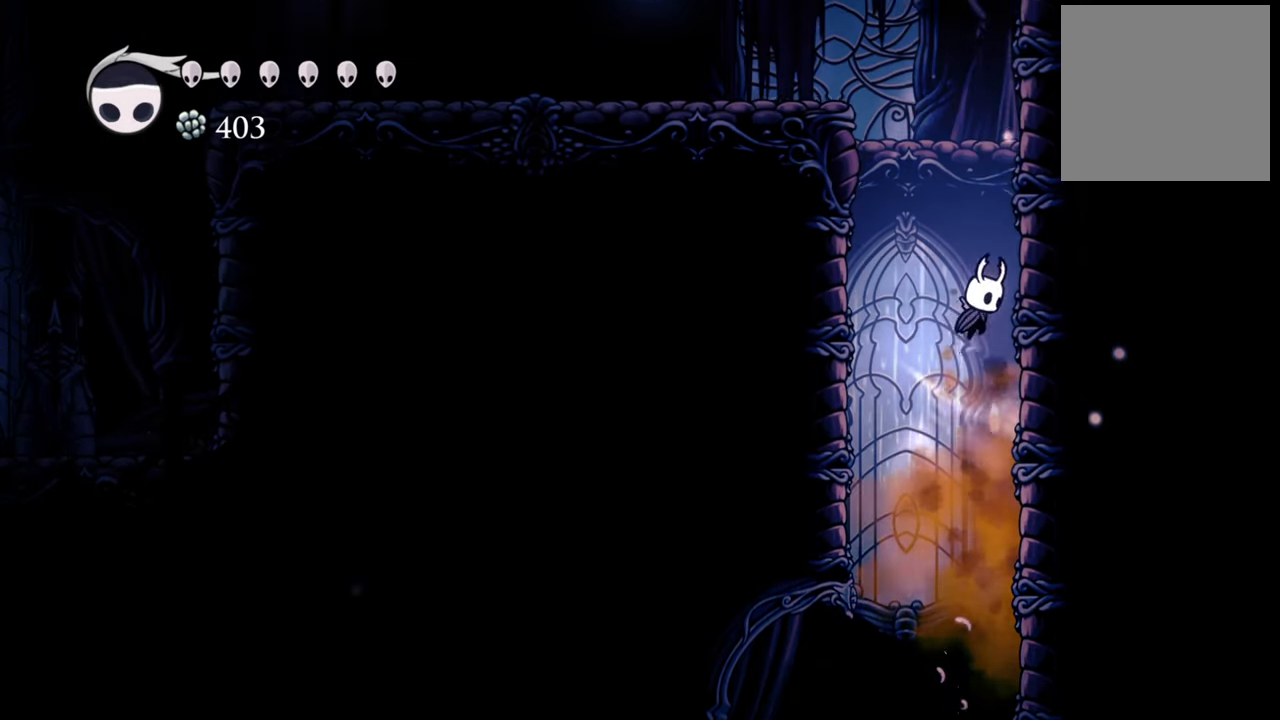
{"buttons": ["DPAD_RIGHT"], "left_stick": "center", "events": [[140, "A", "up"], [260, "A", "down"], [480, "A", "up"]]}
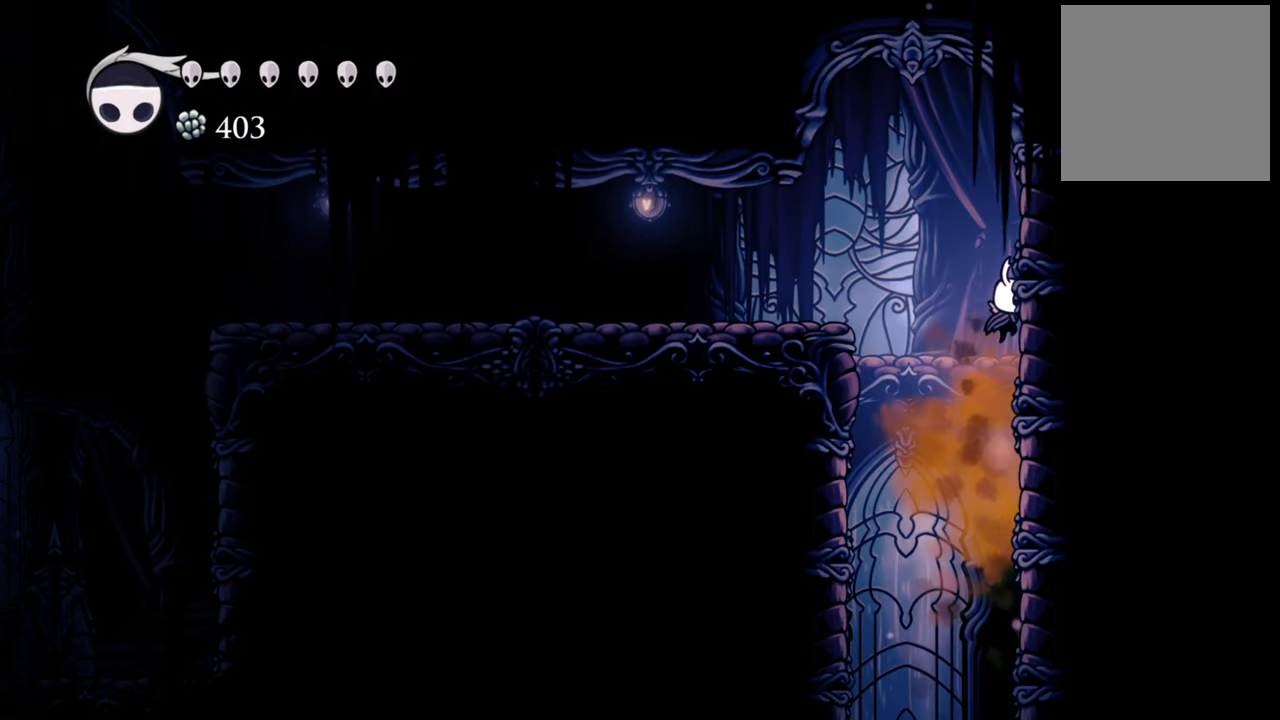
{"buttons": ["R2", "DPAD_LEFT"], "left_stick": "center", "events": [[100, "A", "down"], [240, "DPAD_RIGHT", "up"], [280, "DPAD_LEFT", "down"], [340, "A", "up"], [380, "R2", "down"]]}
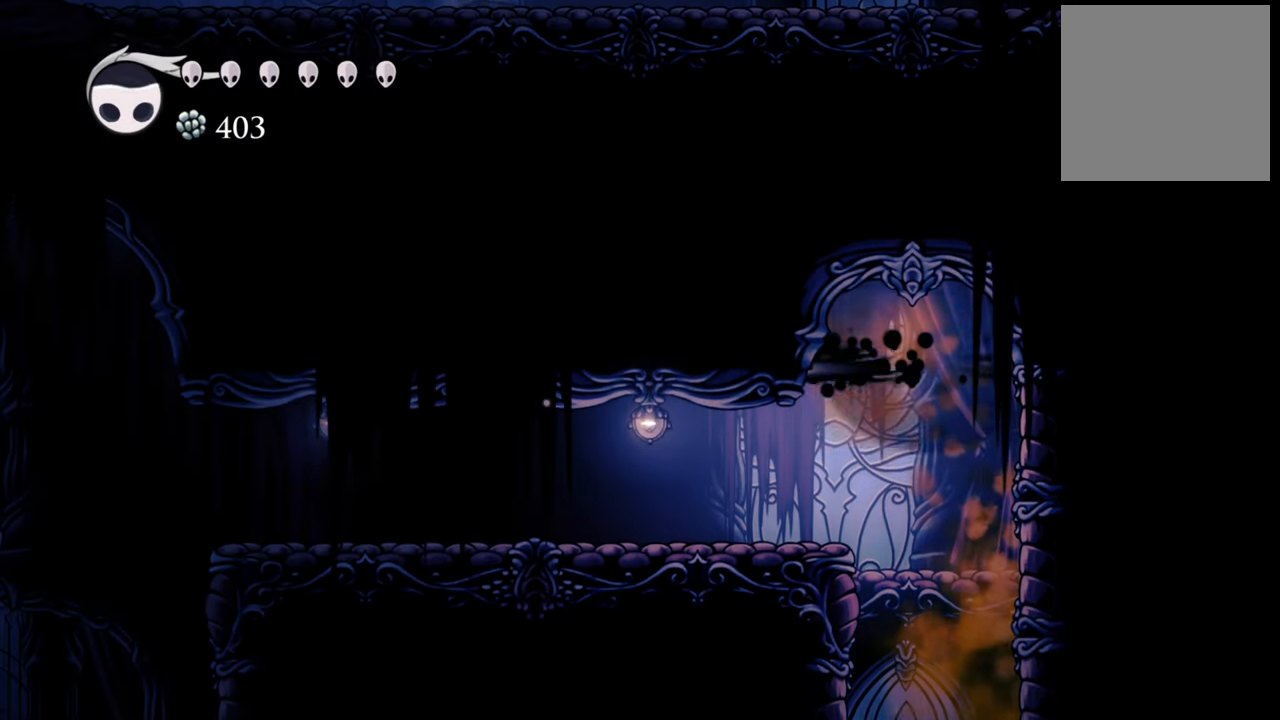
{"buttons": [], "left_stick": "center", "events": [[60, "R2", "up"], [480, "DPAD_LEFT", "up"]]}
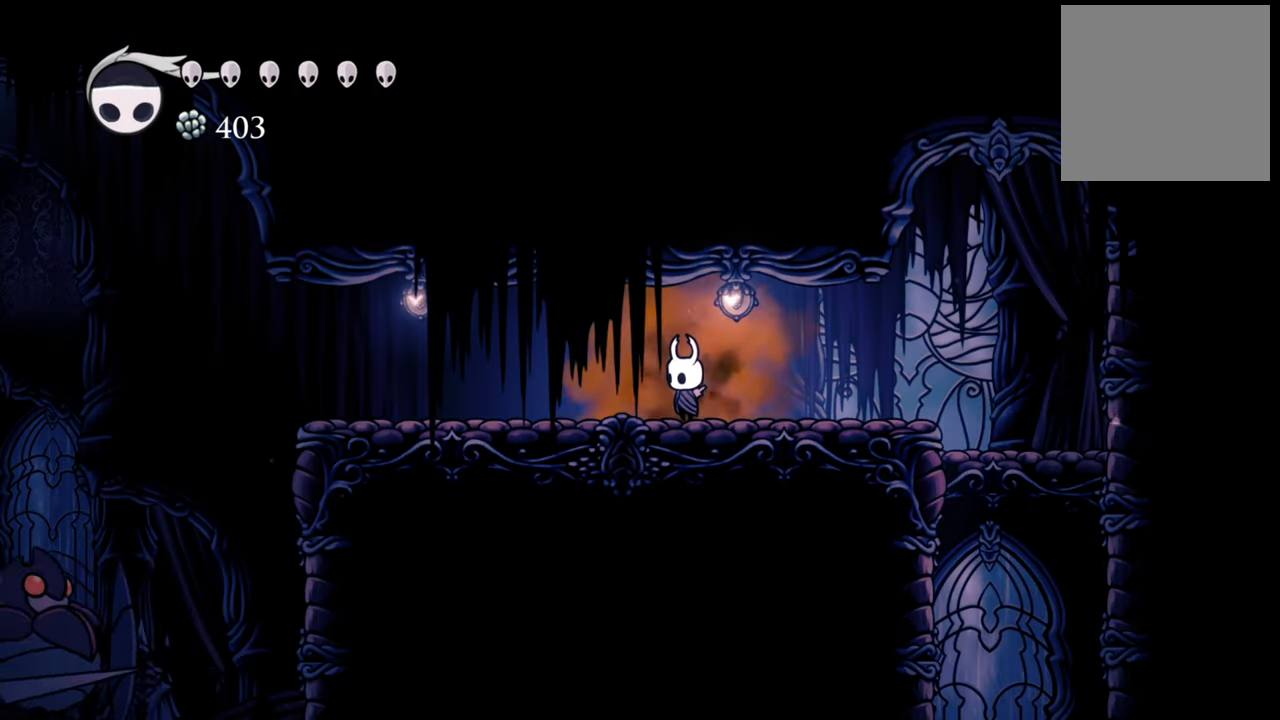
{"buttons": [], "left_stick": "center", "events": []}
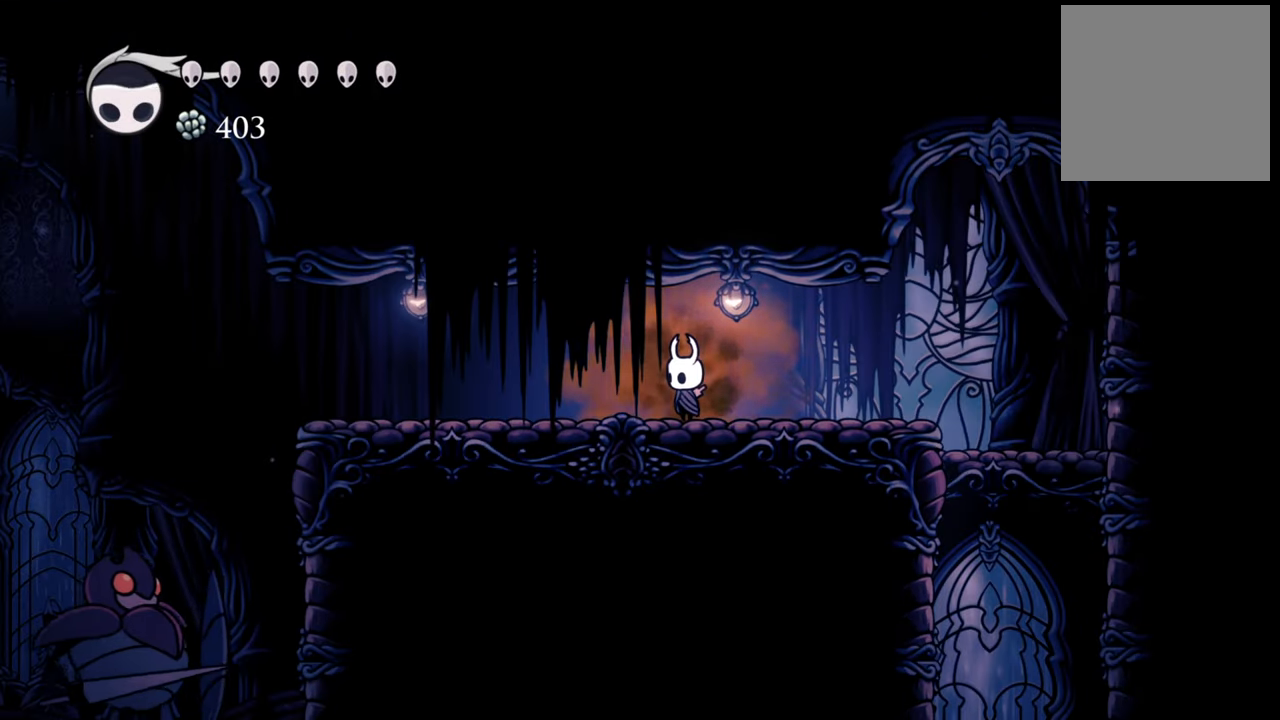
{"buttons": ["DPAD_LEFT"], "left_stick": "center", "events": [[280, "DPAD_LEFT", "down"]]}
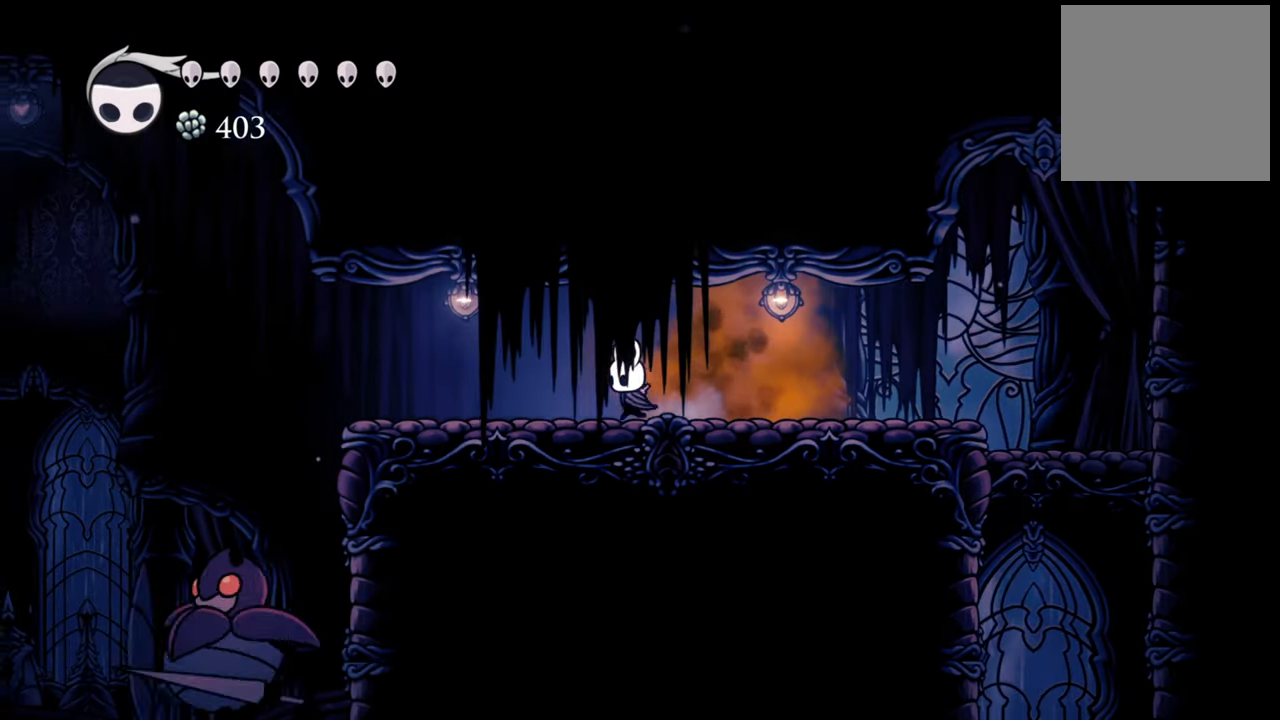
{"buttons": [], "left_stick": "center", "events": [[440, "DPAD_LEFT", "up"]]}
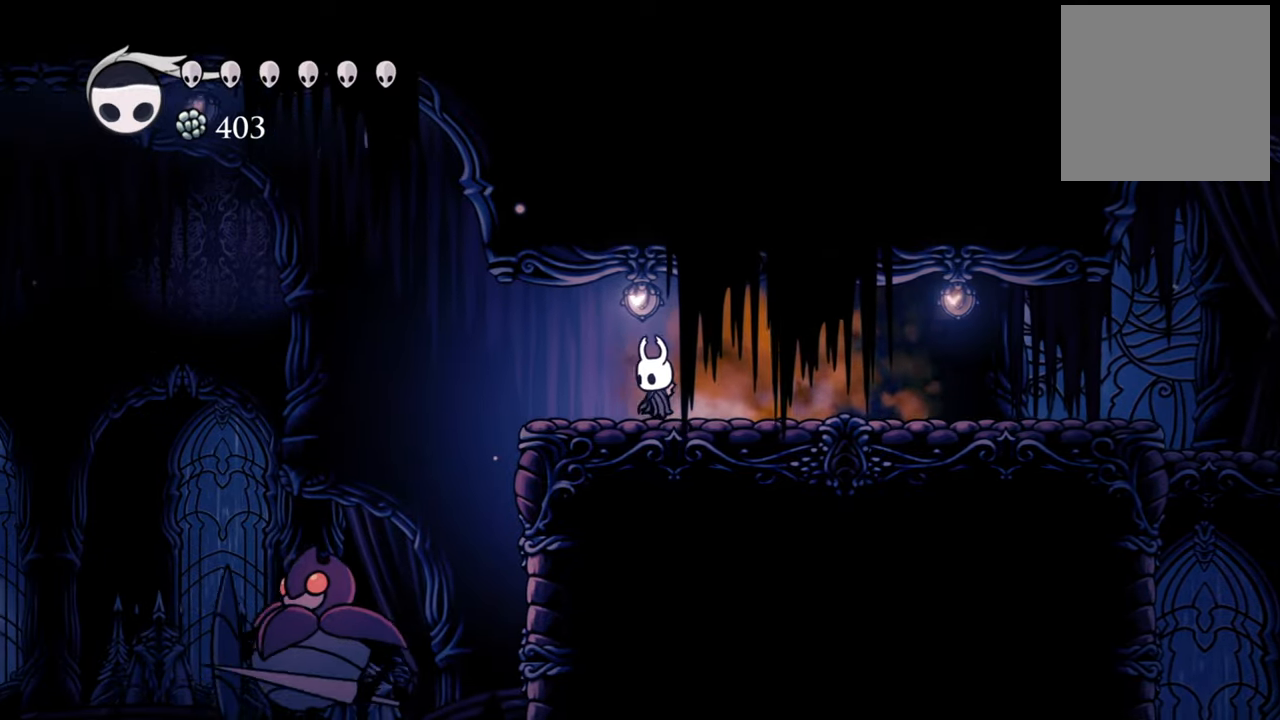
{"buttons": [], "left_stick": "center", "events": []}
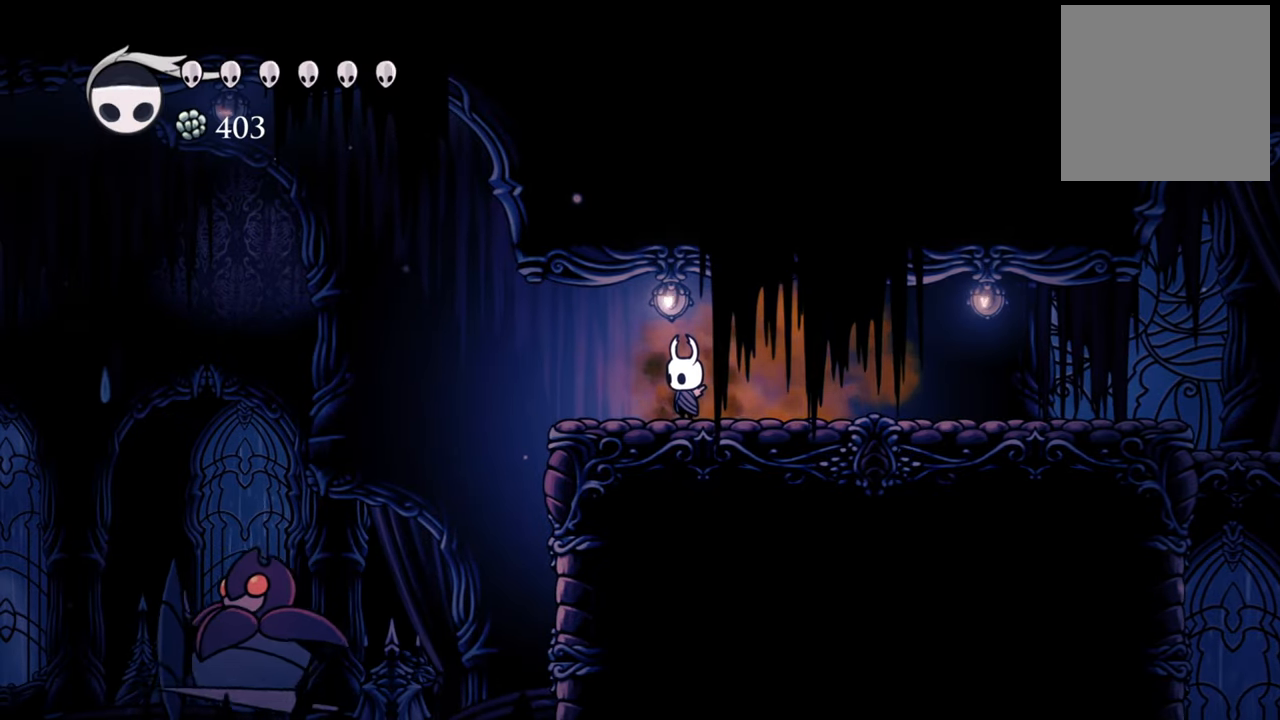
{"buttons": [], "left_stick": "center", "events": []}
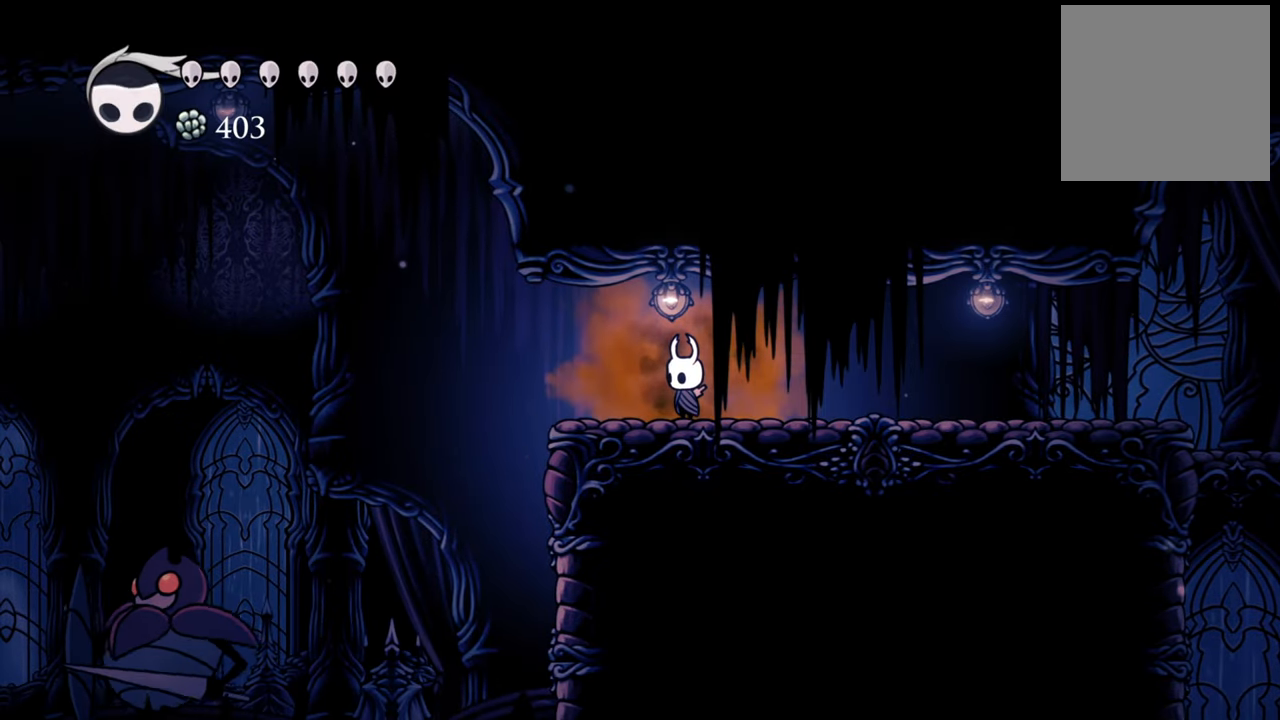
{"buttons": [], "left_stick": "center", "events": []}
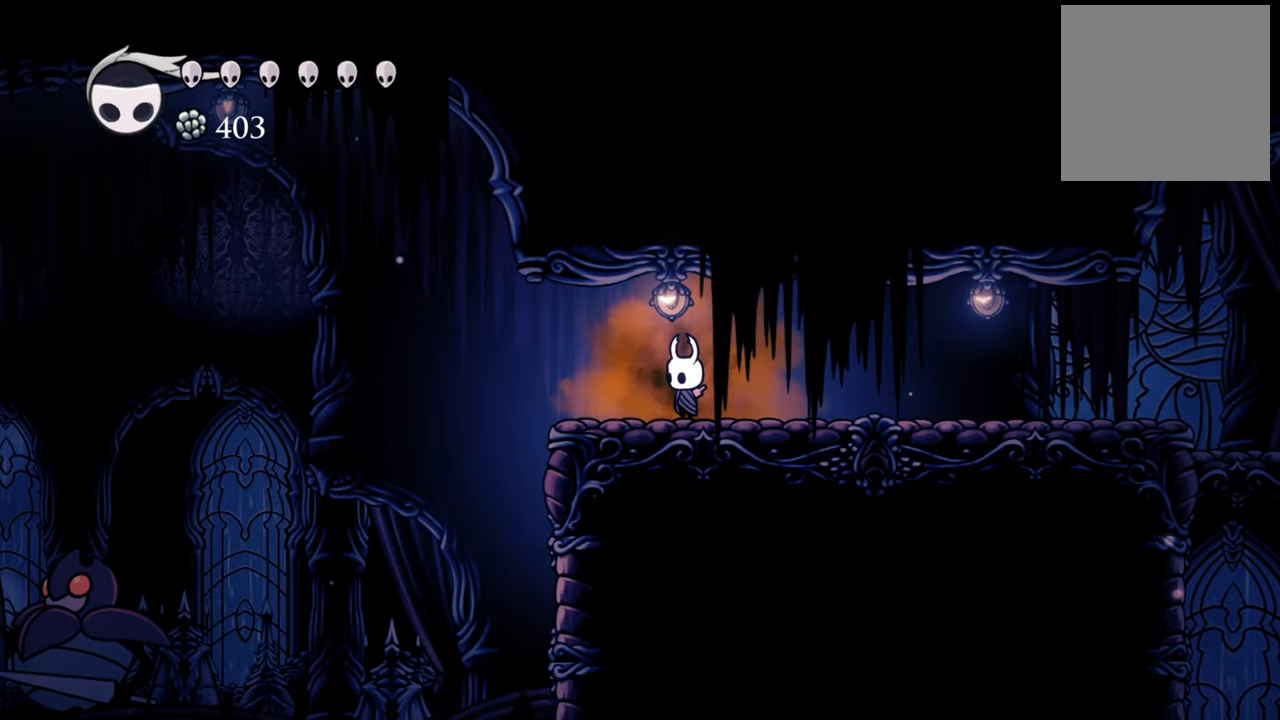
{"buttons": [], "left_stick": "center", "events": []}
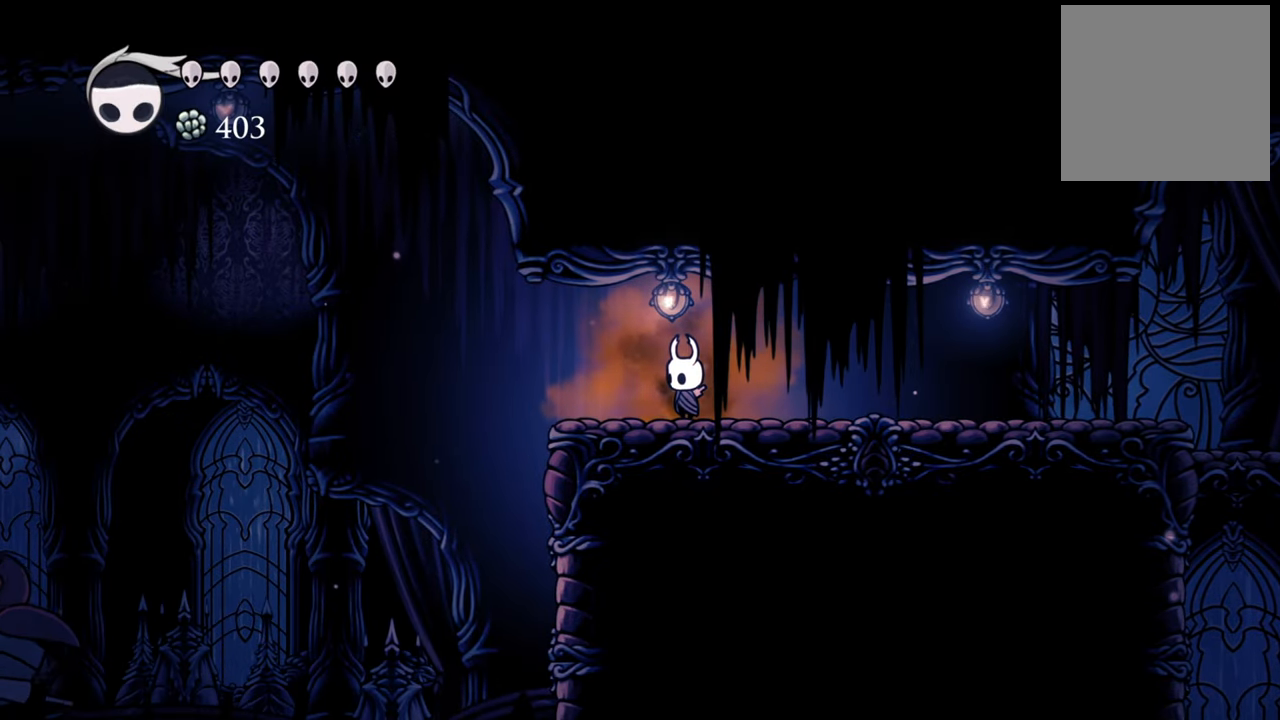
{"buttons": ["DPAD_LEFT"], "left_stick": "center", "events": [[480, "DPAD_LEFT", "down"]]}
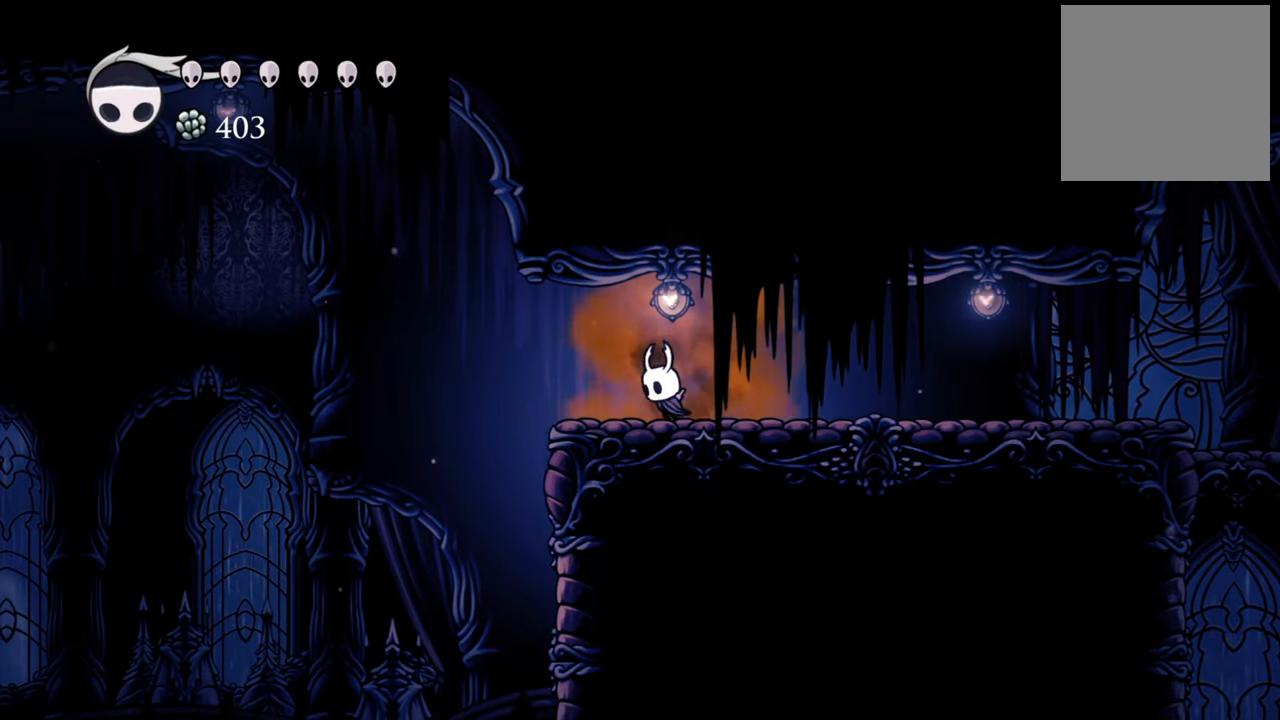
{"buttons": ["DPAD_LEFT"], "left_stick": "center", "events": [[300, "R2", "down"], [500, "R2", "up"]]}
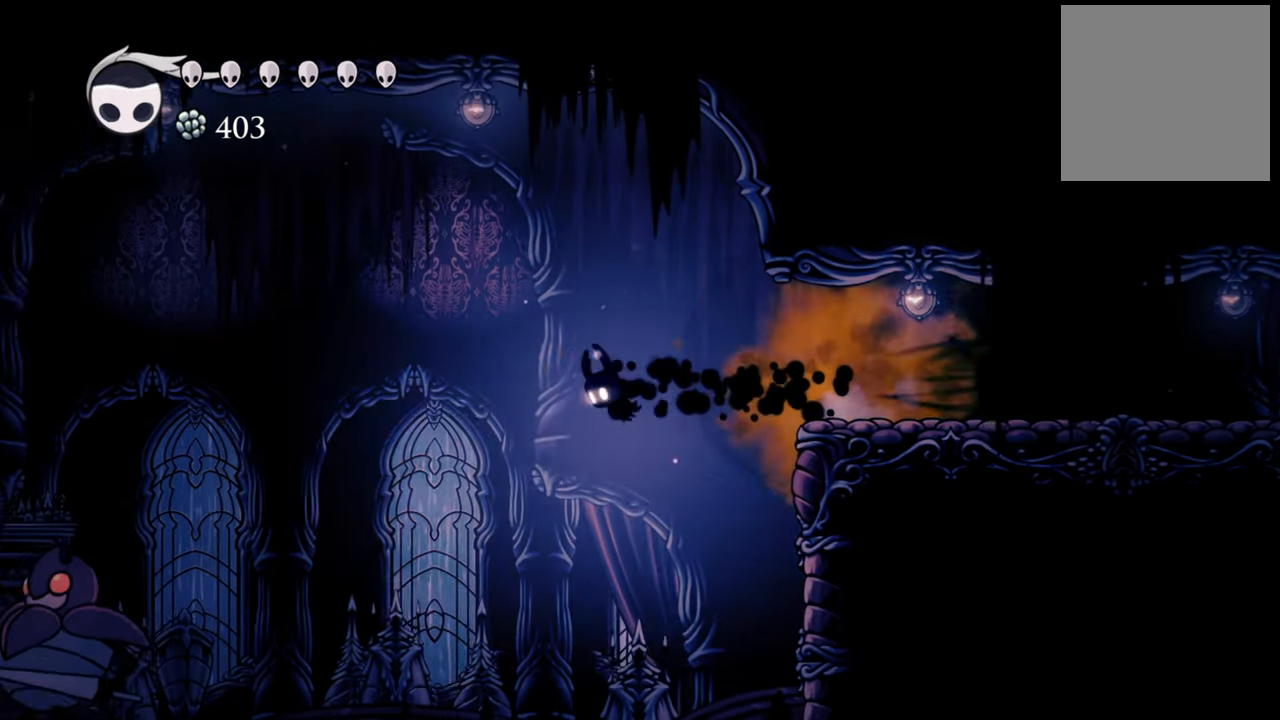
{"buttons": ["DPAD_LEFT"], "left_stick": "center", "events": []}
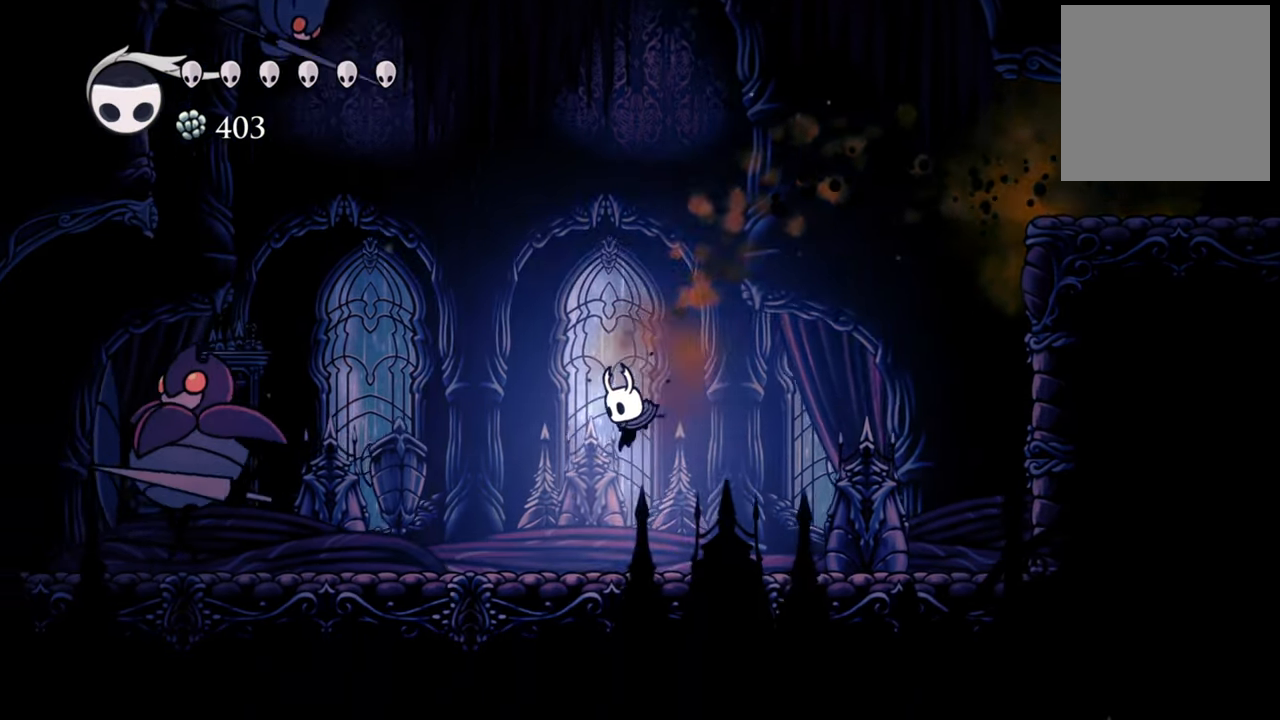
{"buttons": [], "left_stick": "center", "events": [[40, "DPAD_LEFT", "up"]]}
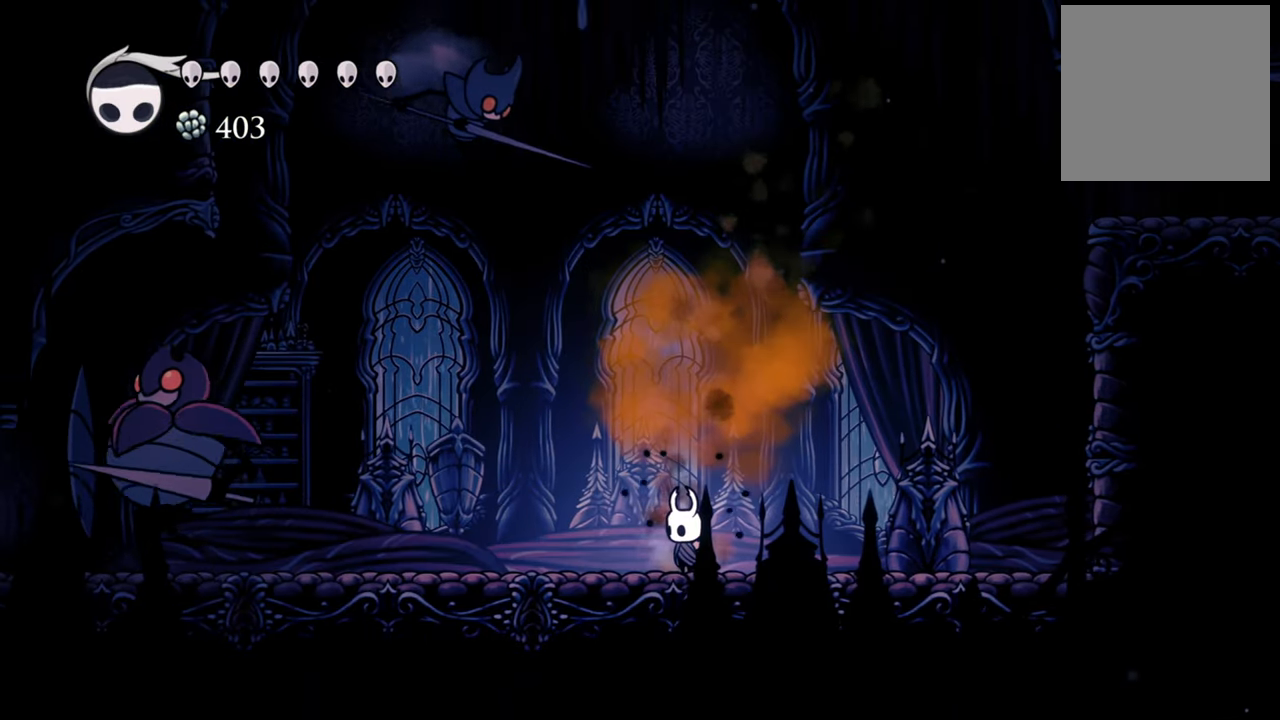
{"buttons": ["DPAD_DOWN", "DPAD_LEFT"], "left_stick": "center", "events": [[60, "DPAD_RIGHT", "down"], [320, "DPAD_RIGHT", "up"], [420, "DPAD_LEFT", "down"], [440, "DPAD_DOWN", "down"]]}
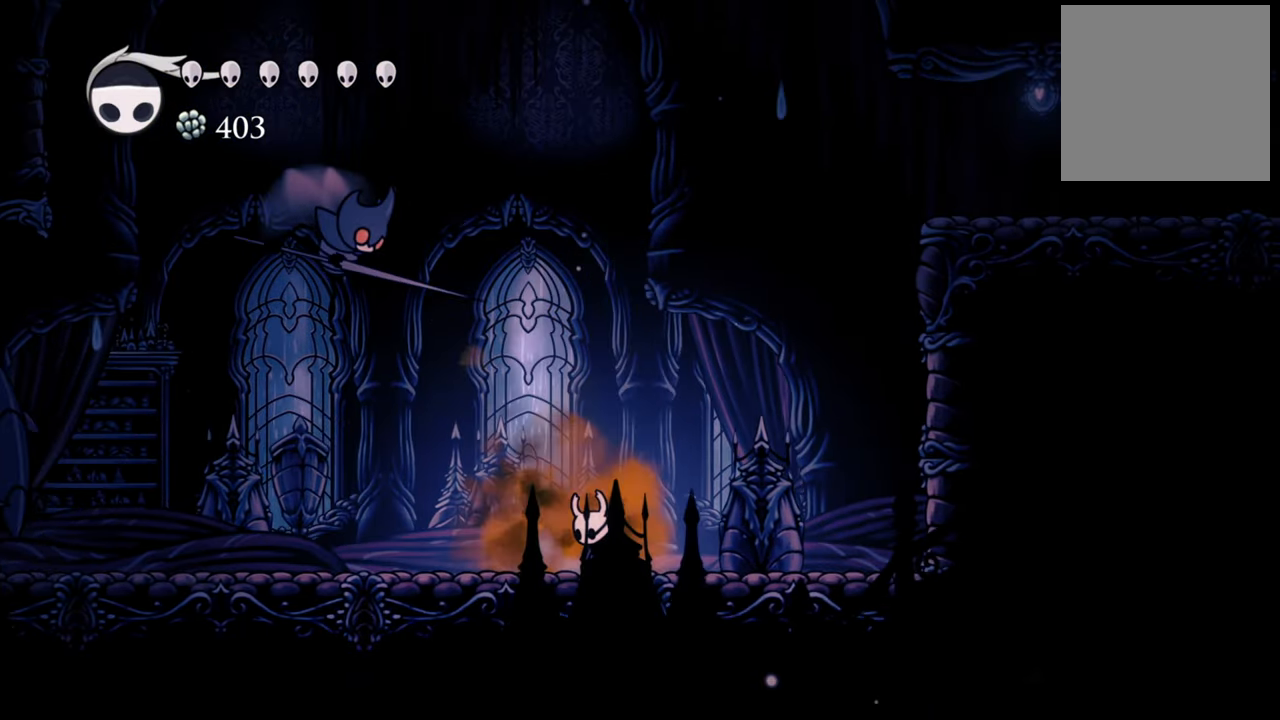
{"buttons": ["A", "DPAD_UP", "DPAD_LEFT"], "left_stick": "center", "events": [[180, "DPAD_DOWN", "up"], [360, "A", "down"], [420, "DPAD_UP", "down"]]}
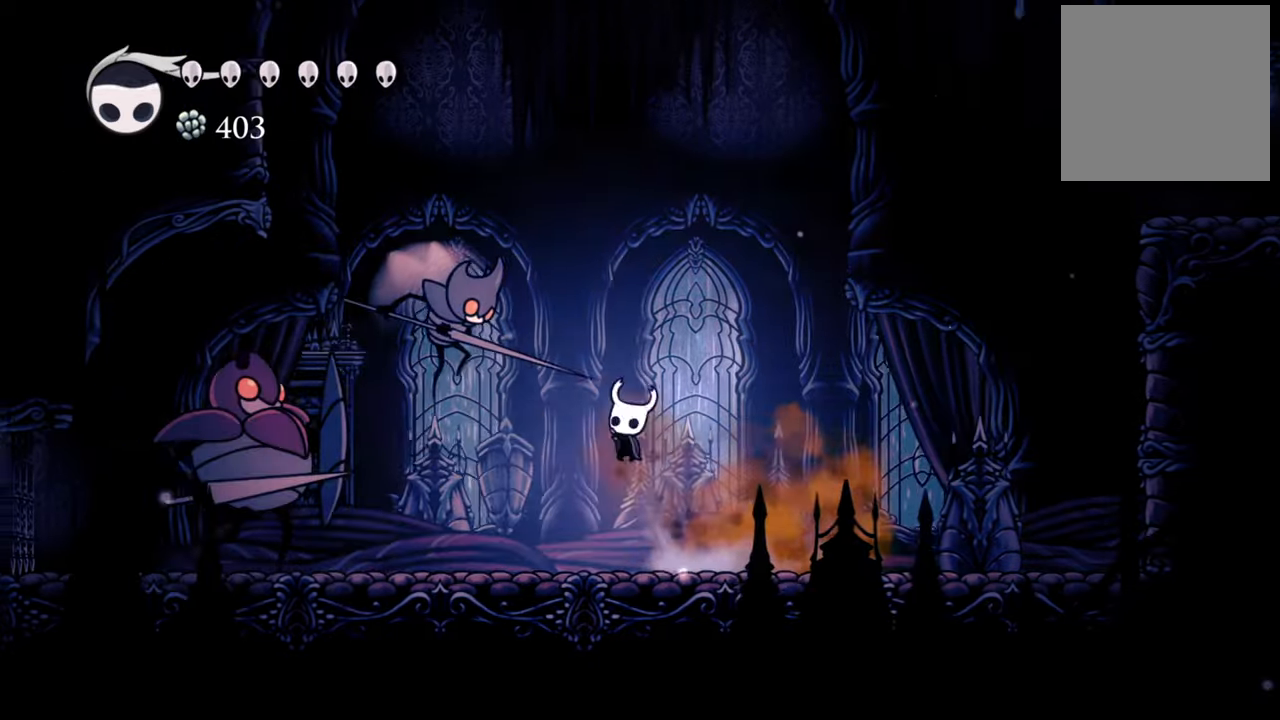
{"buttons": ["DPAD_RIGHT"], "left_stick": "center", "events": [[40, "A", "up"], [40, "X", "down"], [220, "X", "up"], [280, "DPAD_LEFT", "up"], [280, "DPAD_UP", "up"], [340, "DPAD_RIGHT", "down"]]}
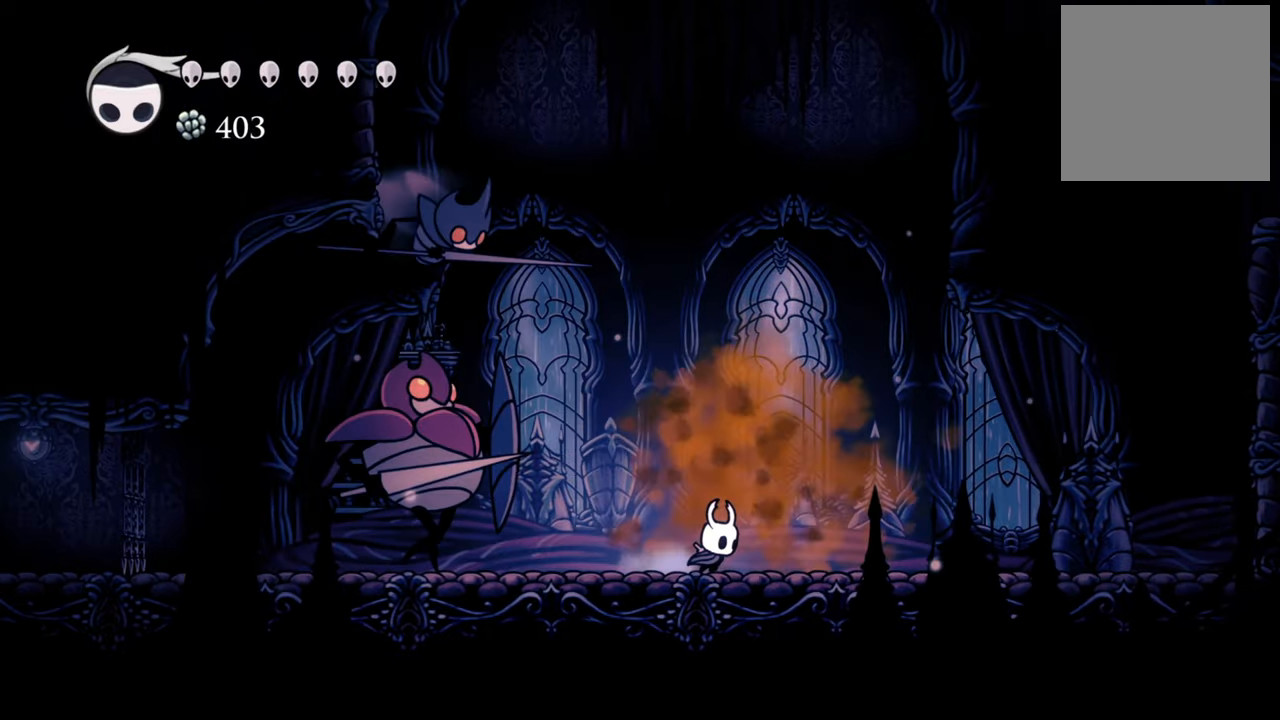
{"buttons": ["DPAD_RIGHT"], "left_stick": "center", "events": [[80, "R2", "down"], [300, "R2", "up"], [340, "DPAD_DOWN", "down"], [460, "DPAD_DOWN", "up"]]}